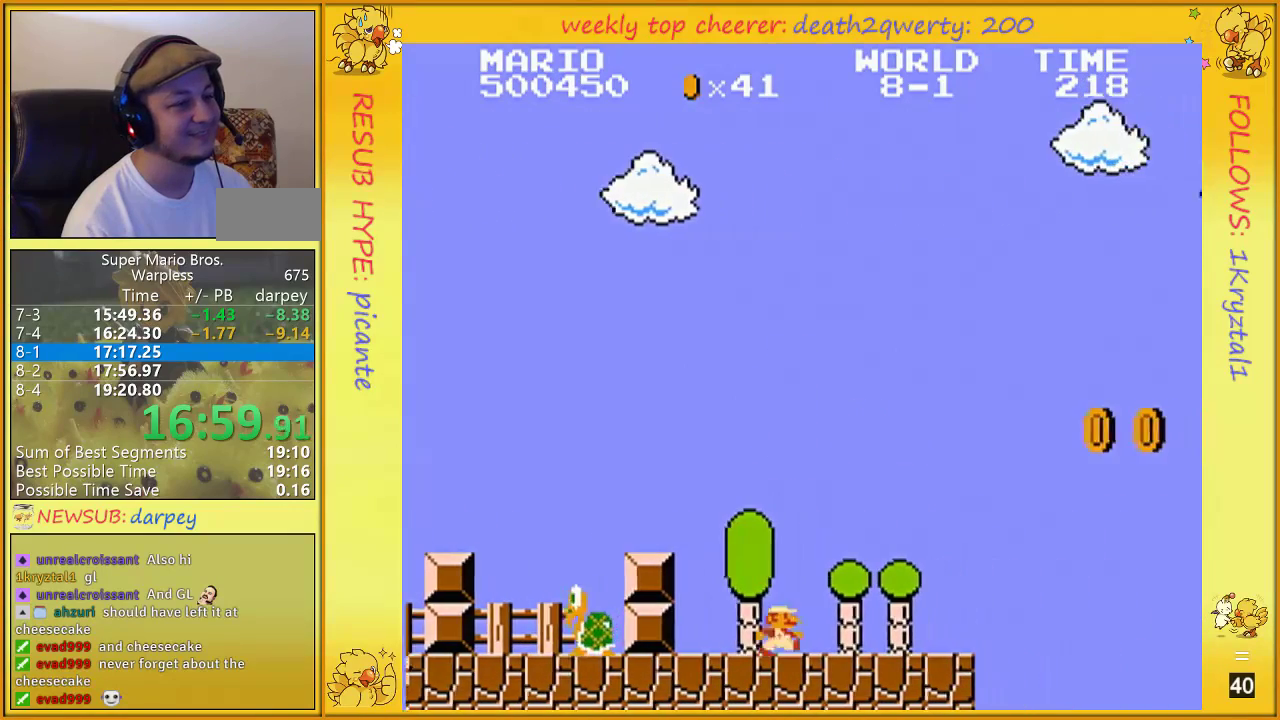
Gameplay with a controller (Nintendo layout); each line is a JSON object with the inputs held at the frame after it. "events" lists button and stick changes between this image and that frame as [ms after this image, input, new state], when the widget could be followed in between. Not read: L3 R3.
{"buttons": ["A", "B", "DPAD_UP", "DPAD_RIGHT"], "events": [[450, "A", "down"]]}
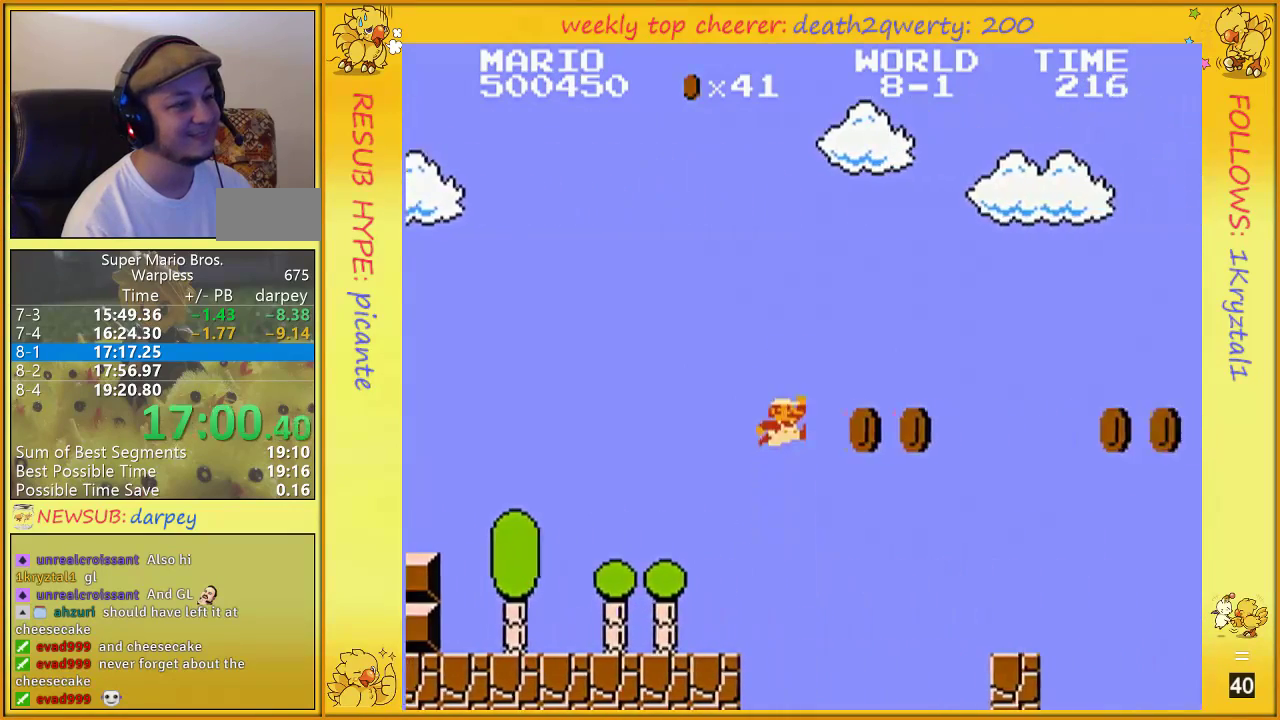
{"buttons": ["B", "DPAD_UP", "DPAD_RIGHT"], "events": [[267, "A", "up"]]}
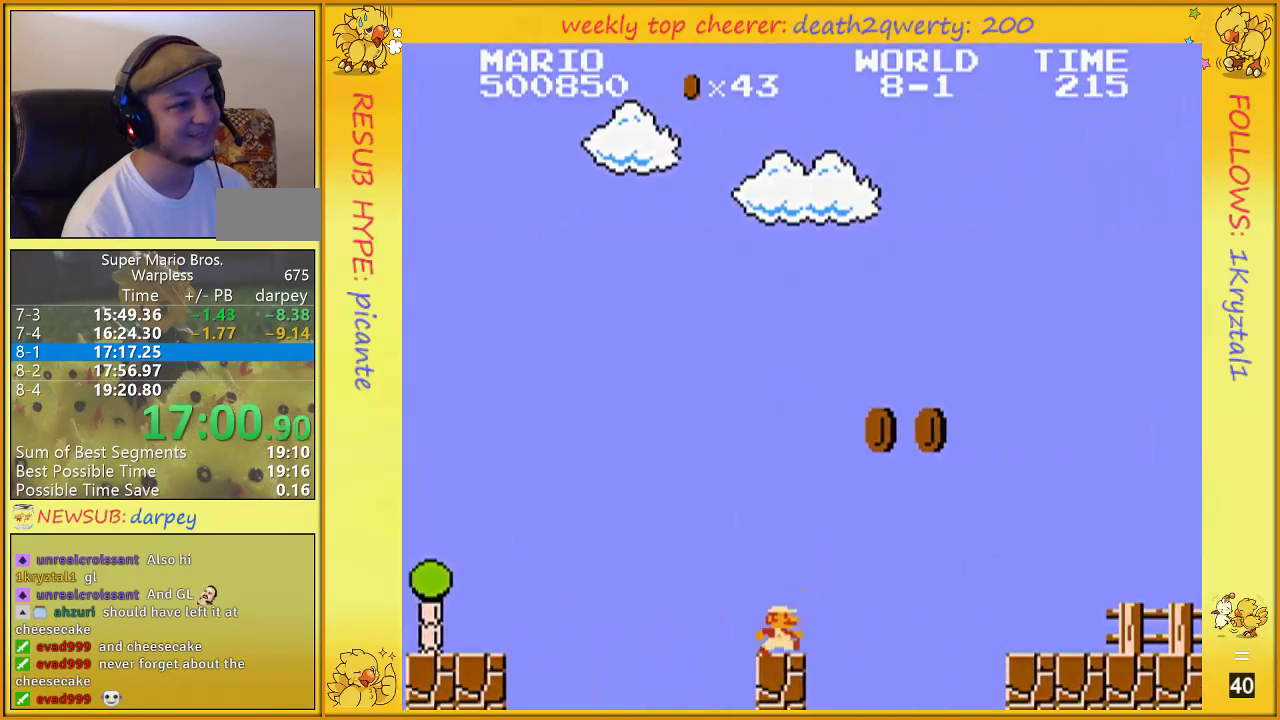
{"buttons": ["DPAD_UP", "DPAD_RIGHT"], "events": [[233, "A", "down"], [483, "A", "up"], [483, "B", "up"]]}
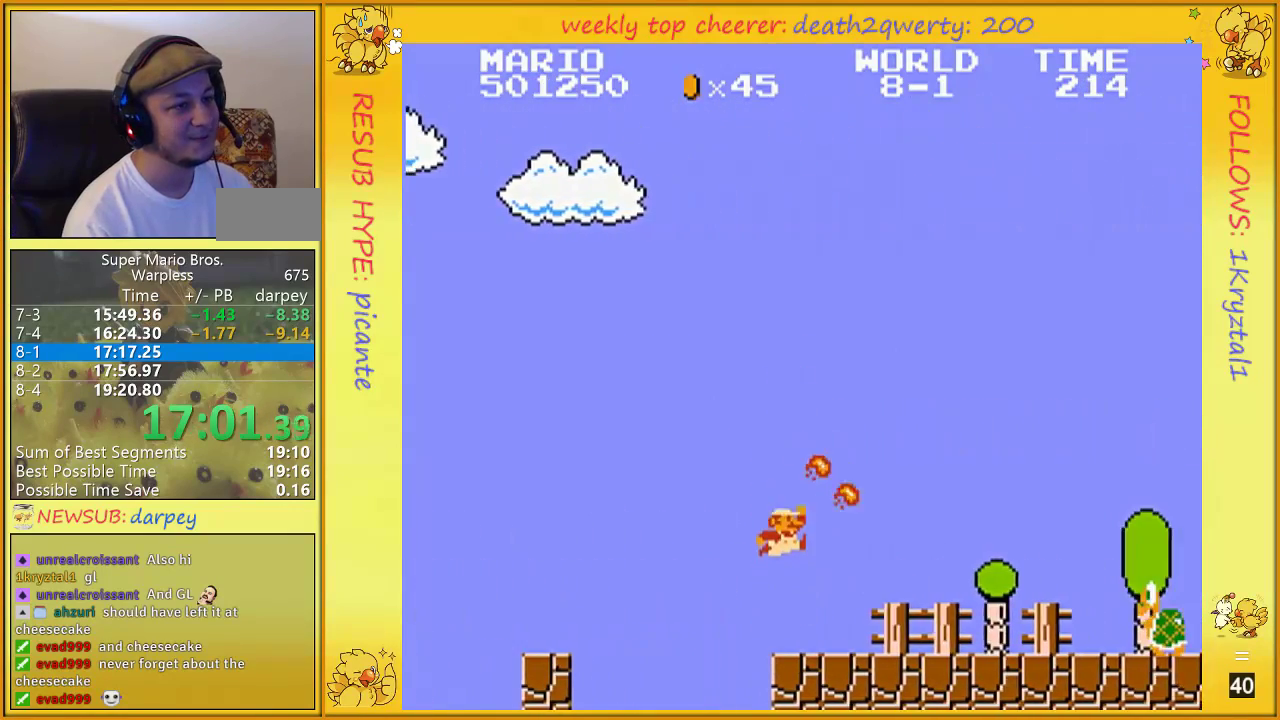
{"buttons": ["B", "DPAD_UP", "DPAD_RIGHT"], "events": [[50, "B", "down"], [117, "B", "up"], [133, "B", "down"]]}
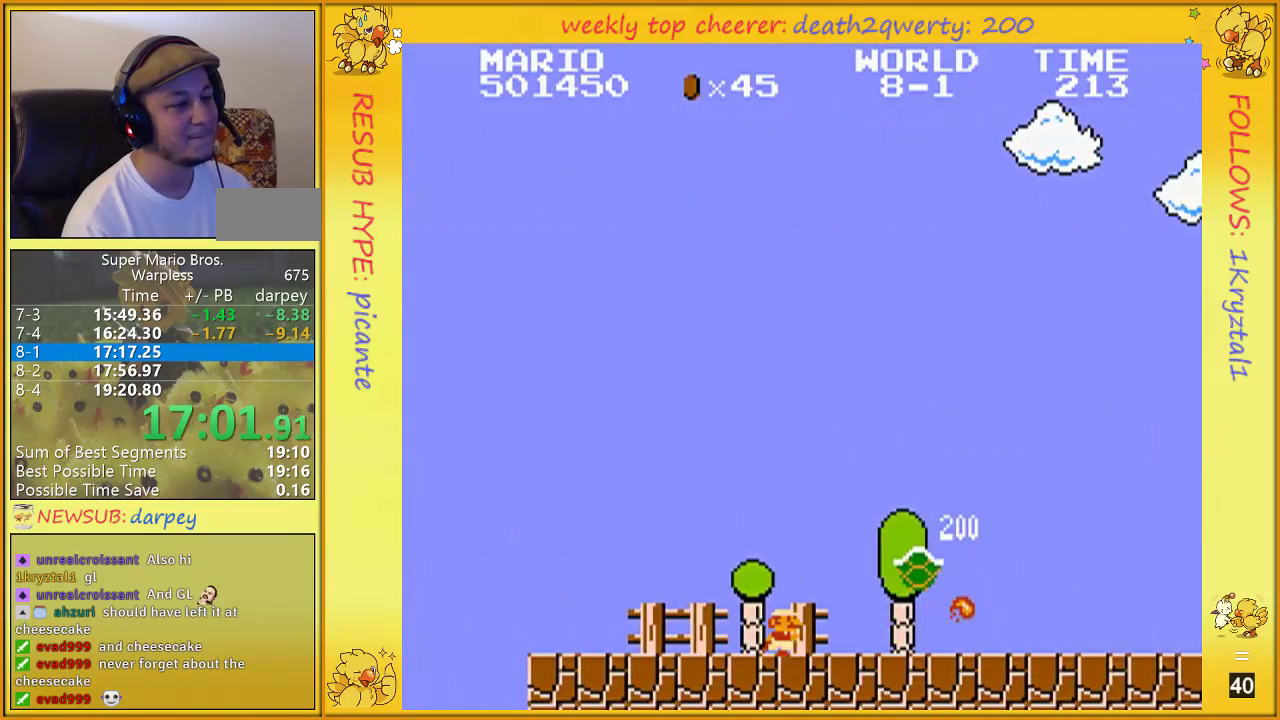
{"buttons": ["B", "DPAD_UP", "DPAD_RIGHT"], "events": []}
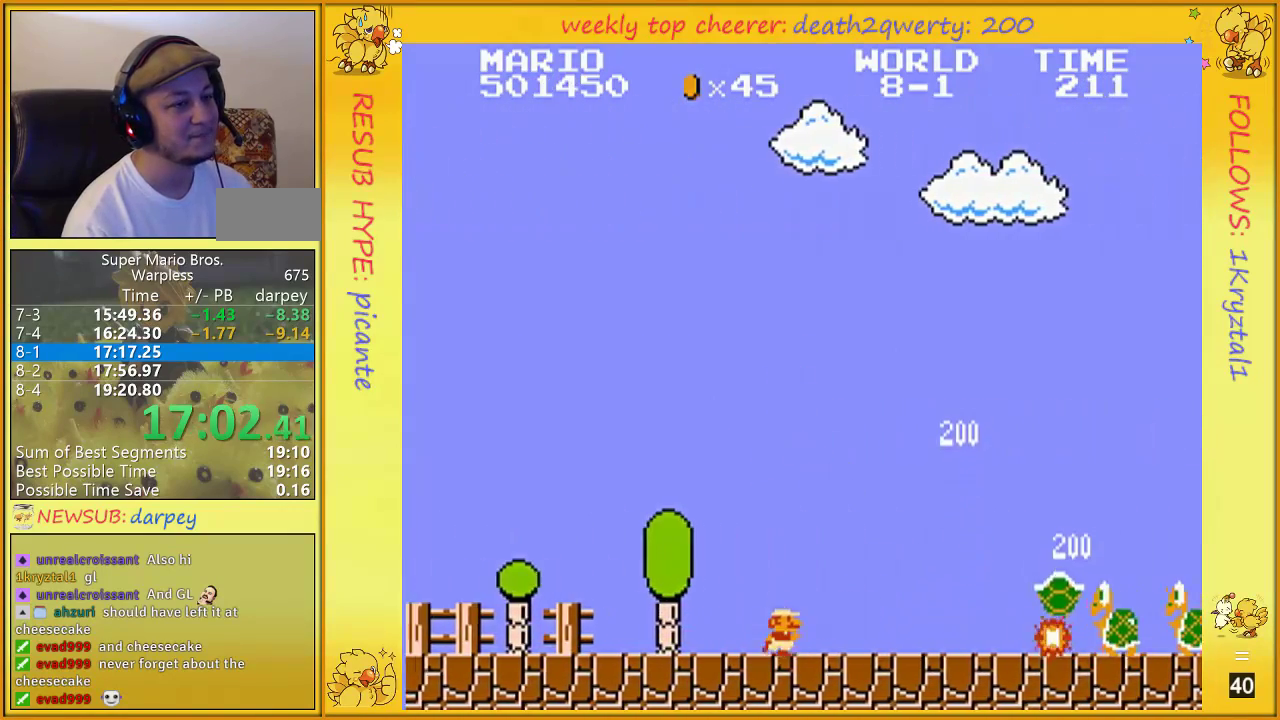
{"buttons": ["DPAD_DOWN", "SELECT"], "events": [[483, "B", "up"], [483, "DPAD_DOWN", "down"], [483, "DPAD_RIGHT", "up"], [483, "DPAD_UP", "up"], [483, "SELECT", "down"]]}
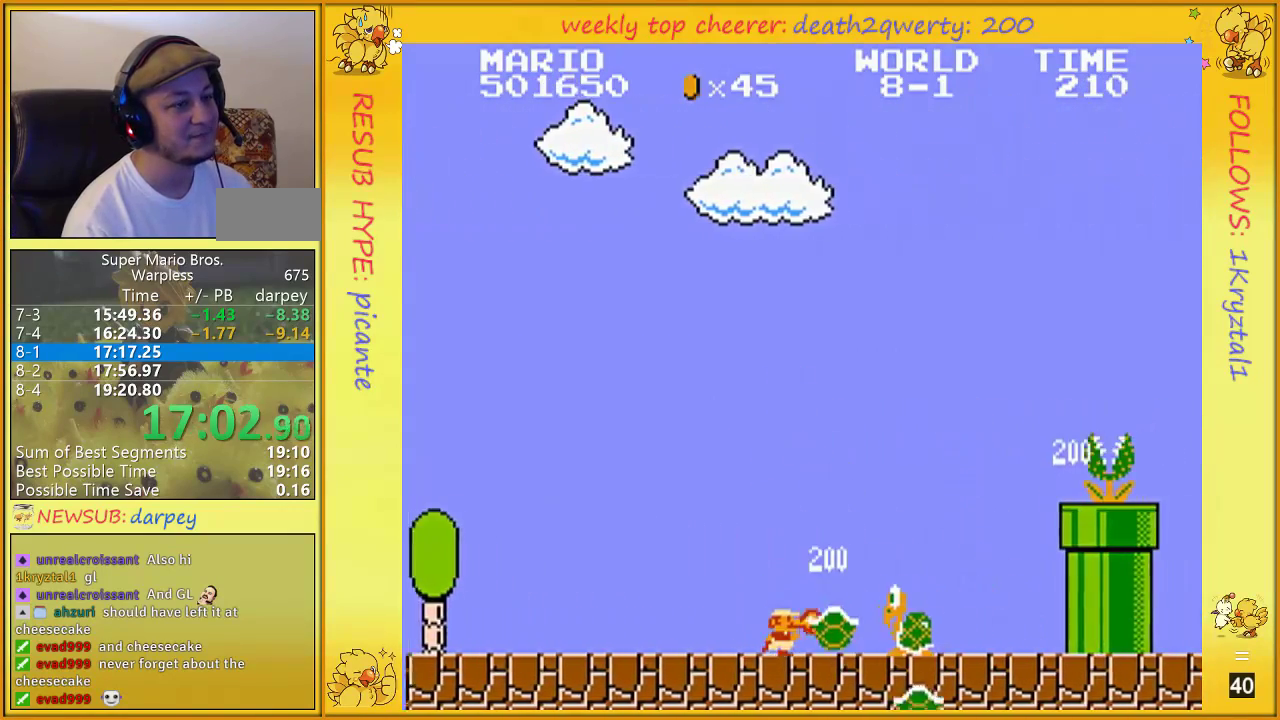
{"buttons": ["B", "DPAD_UP", "DPAD_RIGHT"], "events": [[17, "B", "down"], [17, "DPAD_DOWN", "up"], [17, "DPAD_RIGHT", "down"], [17, "DPAD_UP", "down"], [17, "SELECT", "up"], [117, "B", "up"], [183, "B", "down"], [233, "B", "up"], [267, "B", "down"]]}
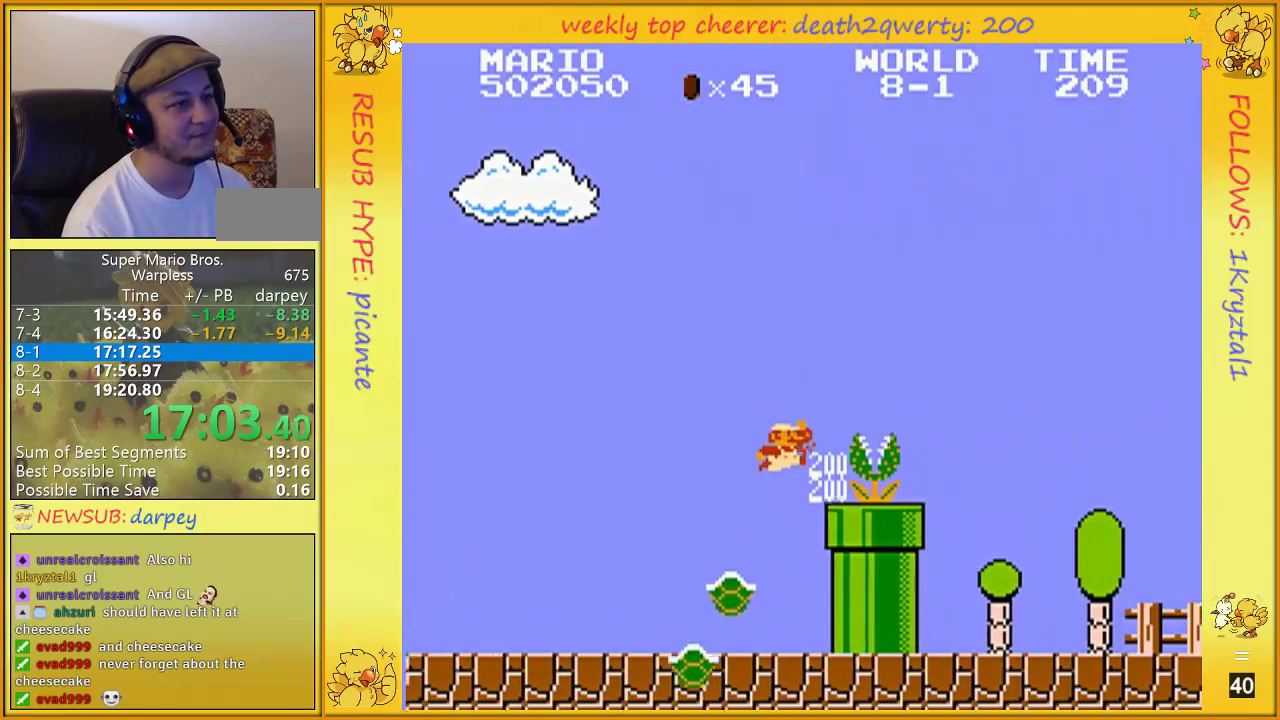
{"buttons": ["B", "DPAD_UP", "DPAD_RIGHT"], "events": [[17, "A", "down"], [50, "B", "up"], [200, "B", "down"], [483, "A", "up"]]}
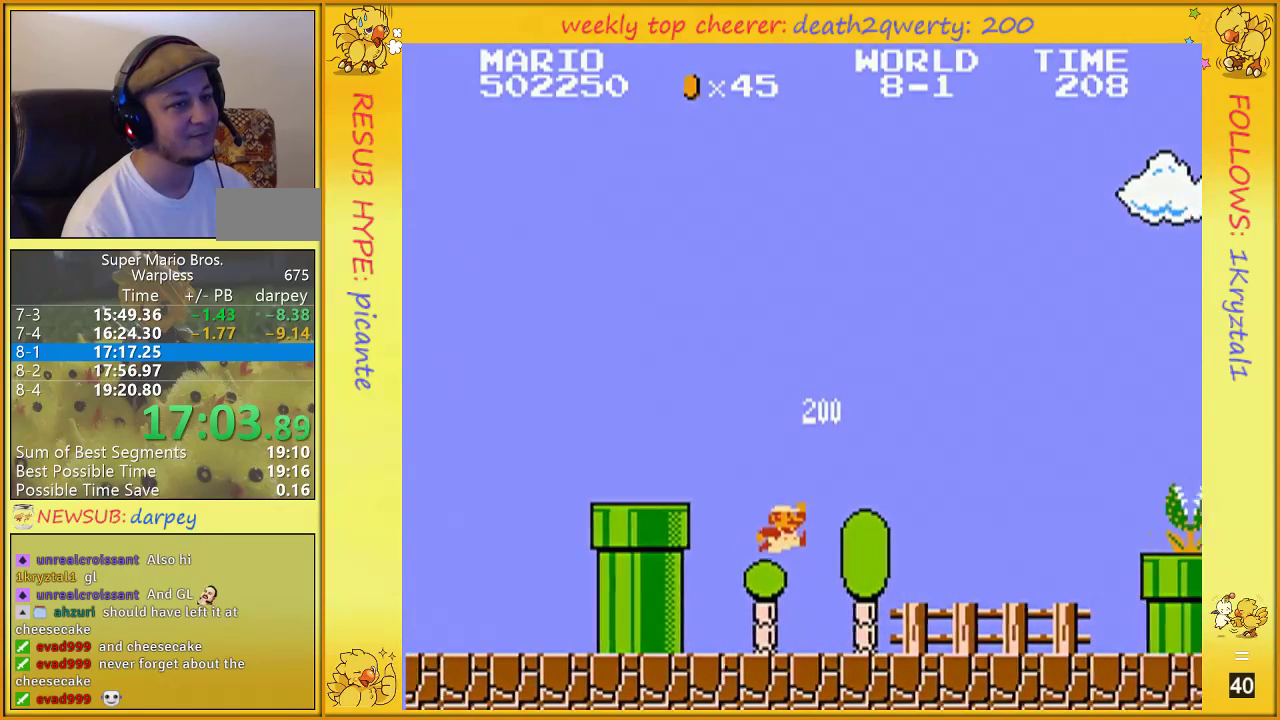
{"buttons": ["B", "DPAD_UP", "DPAD_RIGHT"], "events": []}
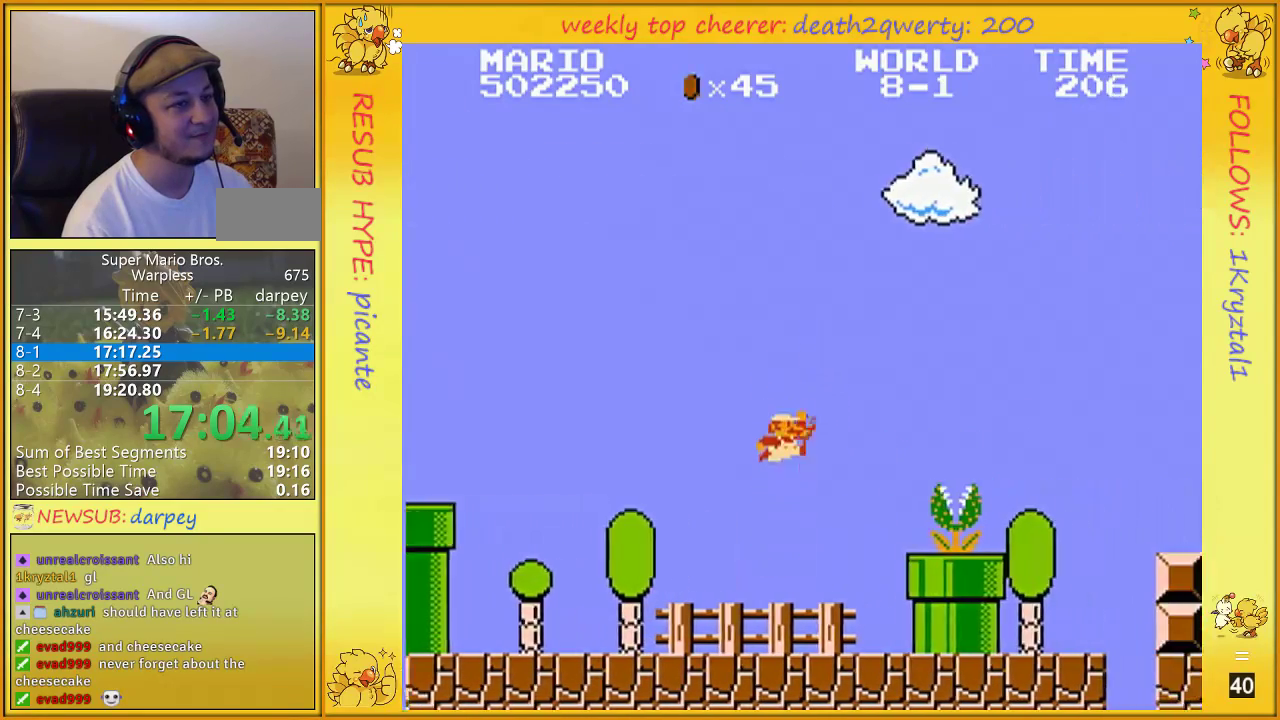
{"buttons": ["B", "DPAD_UP", "DPAD_RIGHT"], "events": [[17, "A", "down"], [50, "B", "up"], [200, "B", "down"], [300, "A", "up"]]}
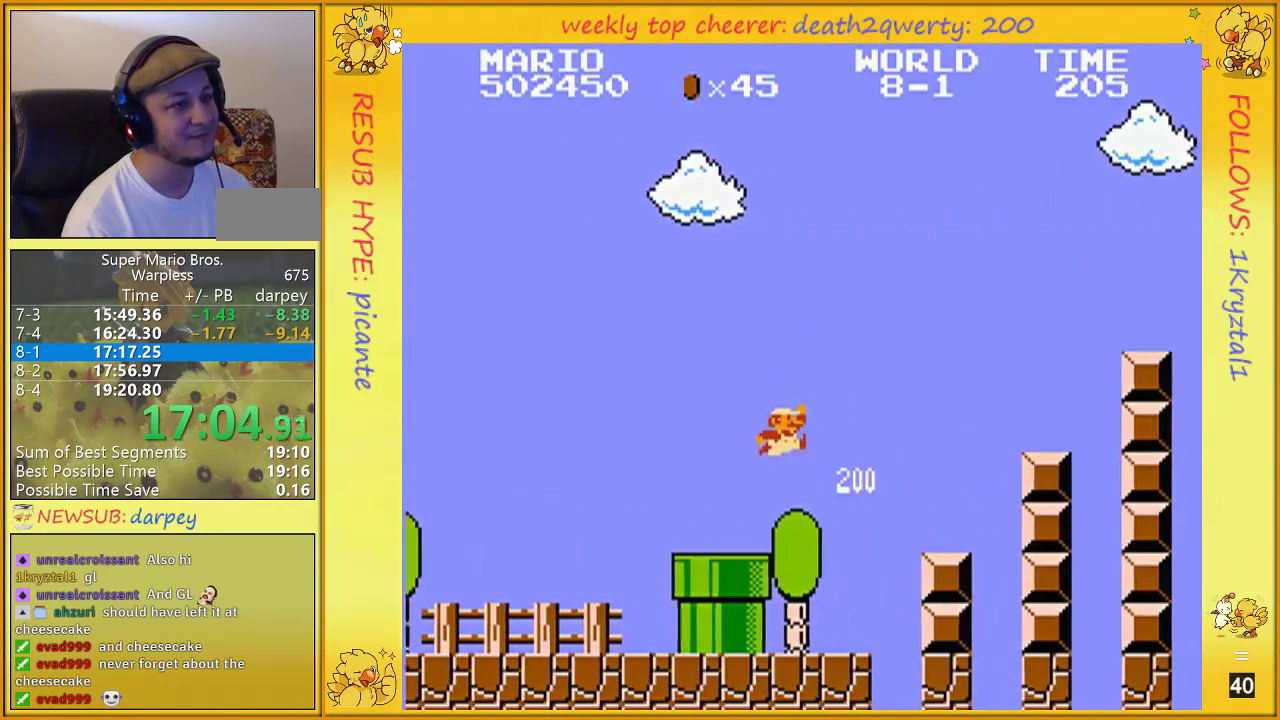
{"buttons": ["B", "DPAD_UP", "DPAD_RIGHT"], "events": [[150, "A", "down"], [483, "A", "up"]]}
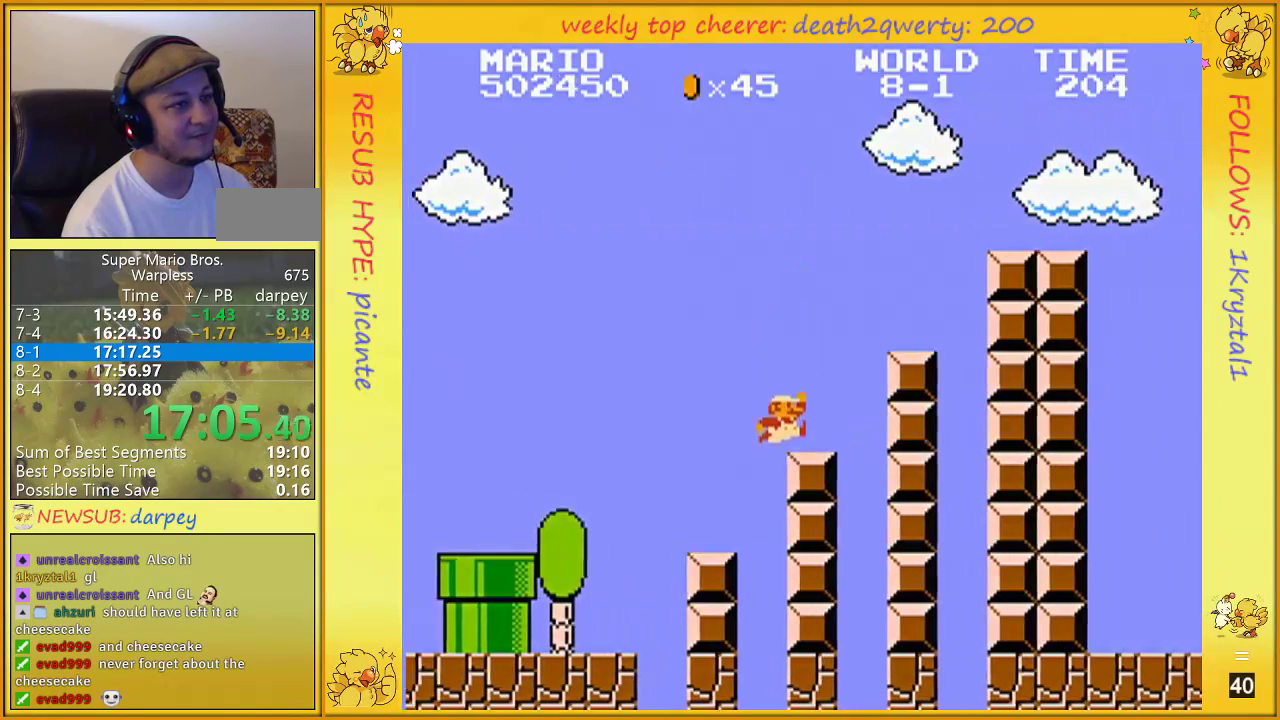
{"buttons": ["A", "B", "DPAD_UP", "DPAD_RIGHT"], "events": [[300, "A", "down"]]}
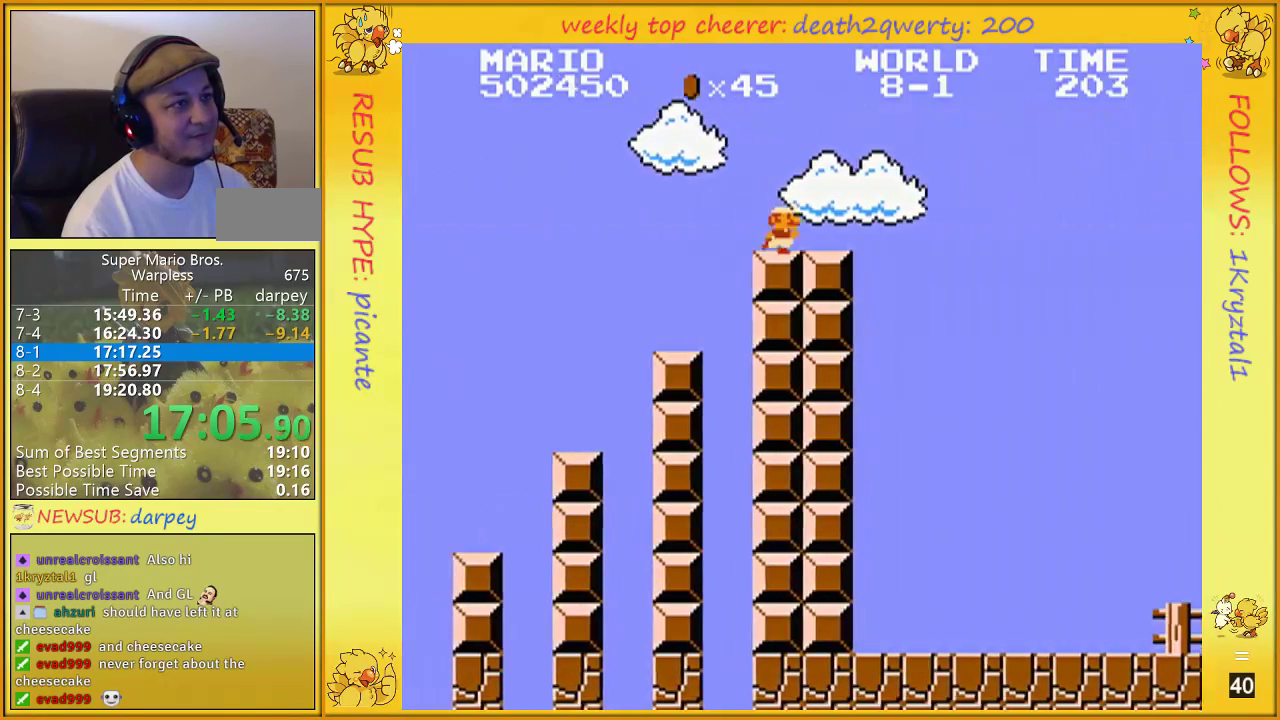
{"buttons": ["A", "B", "DPAD_UP", "DPAD_RIGHT"], "events": [[117, "A", "up"], [450, "A", "down"]]}
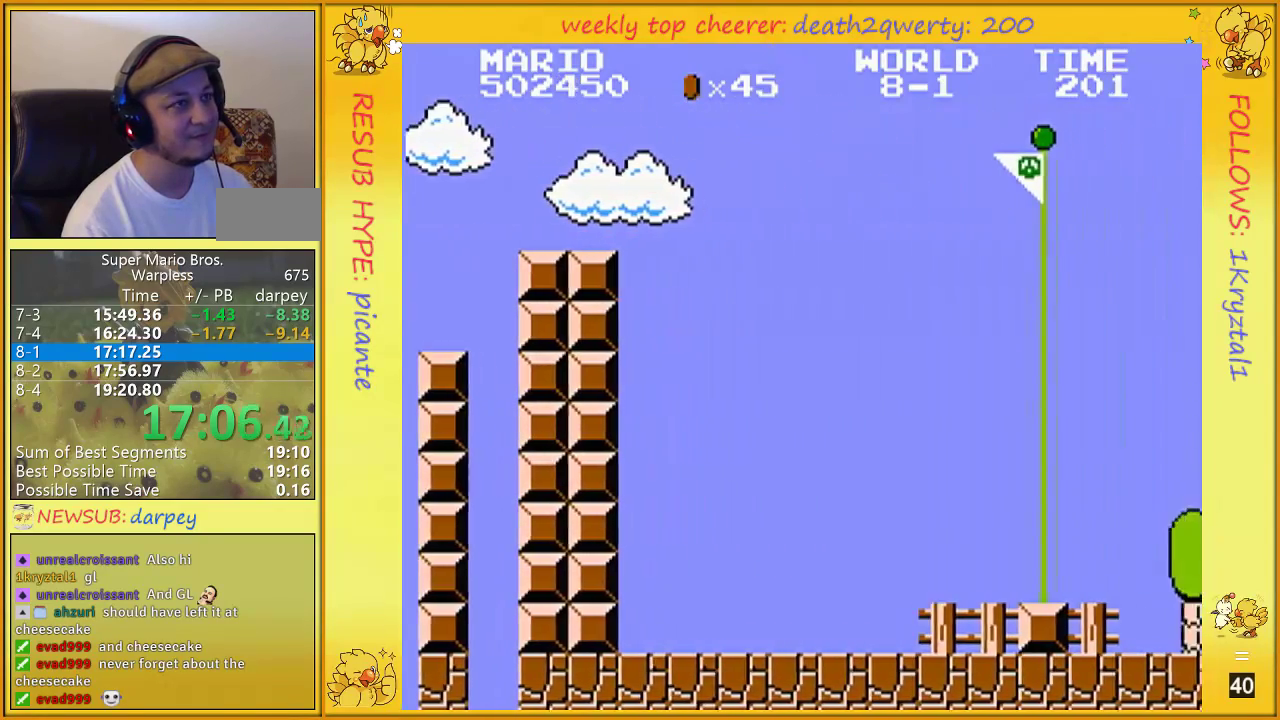
{"buttons": ["A", "B", "DPAD_UP", "DPAD_RIGHT"], "events": []}
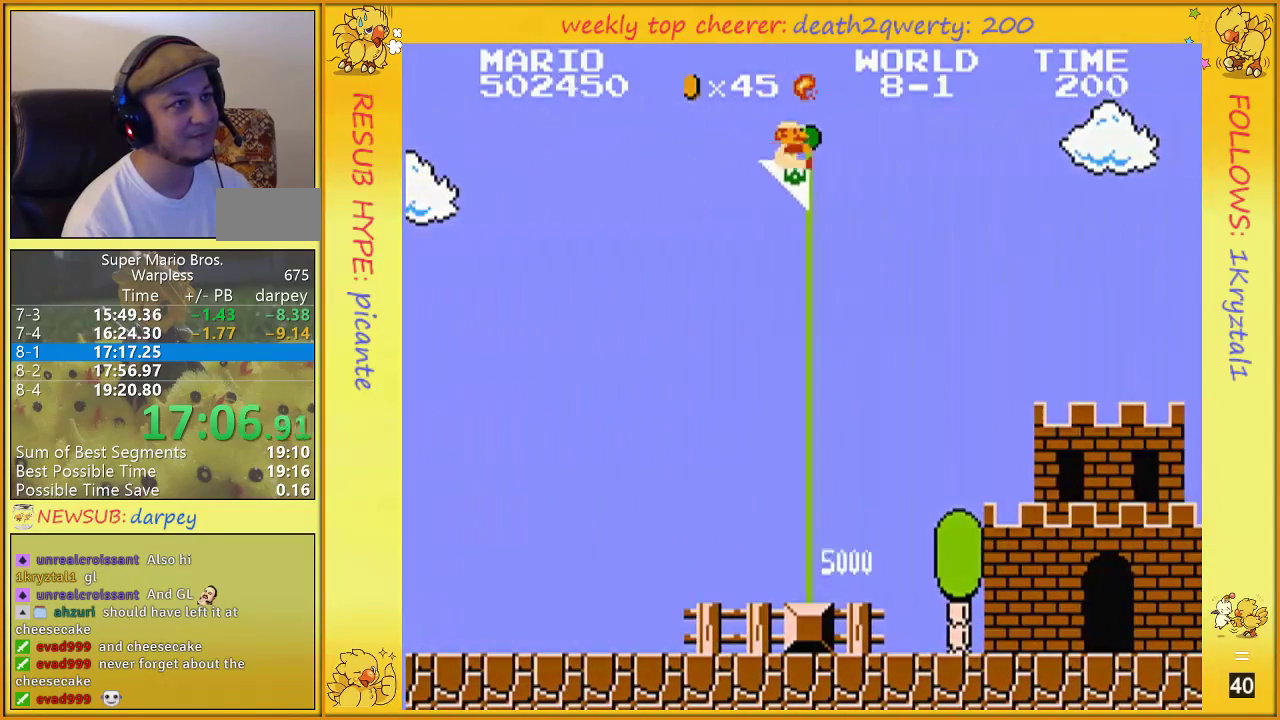
{"buttons": [], "events": [[117, "A", "up"], [117, "B", "up"], [167, "DPAD_RIGHT", "up"], [167, "DPAD_UP", "up"], [200, "B", "down"], [333, "B", "up"]]}
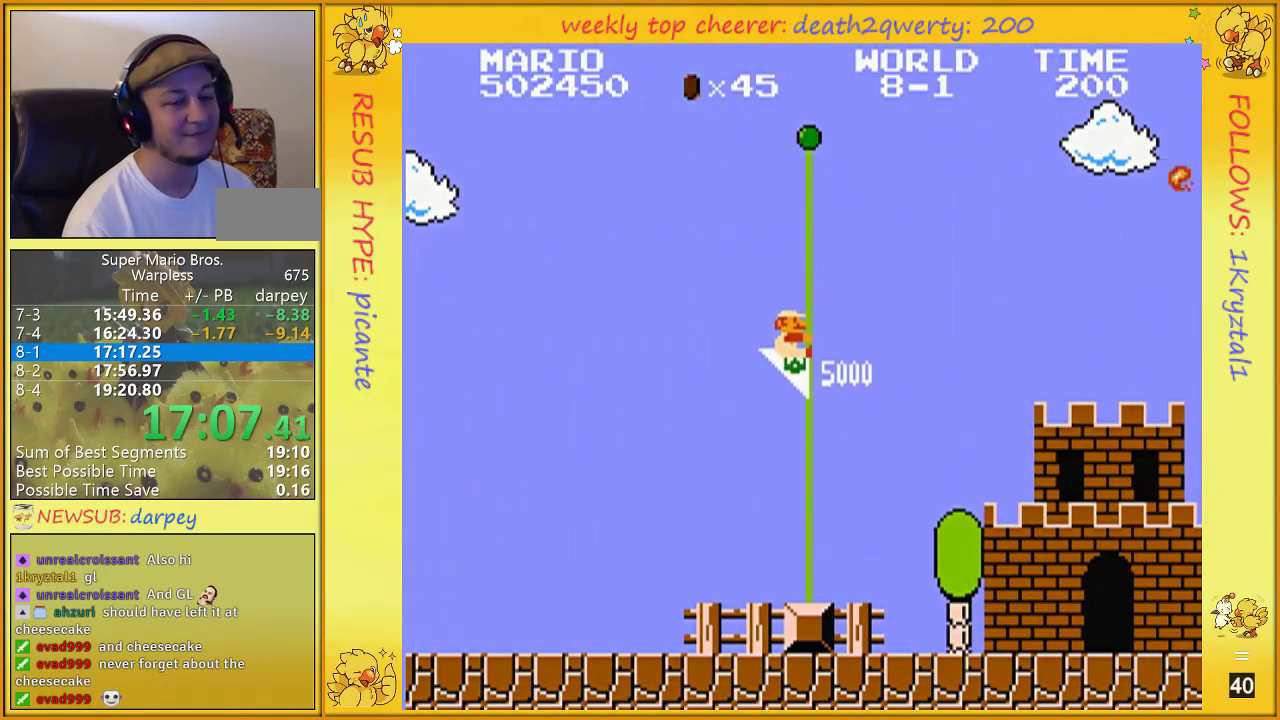
{"buttons": [], "events": []}
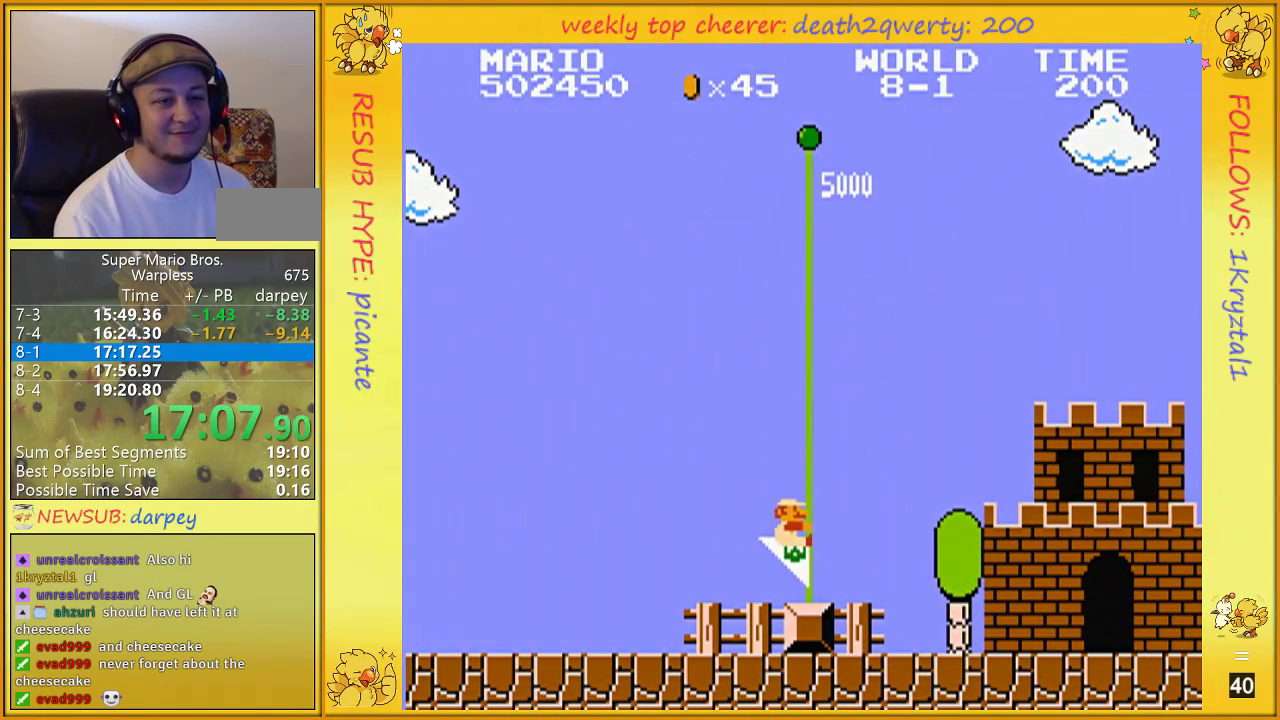
{"buttons": [], "events": []}
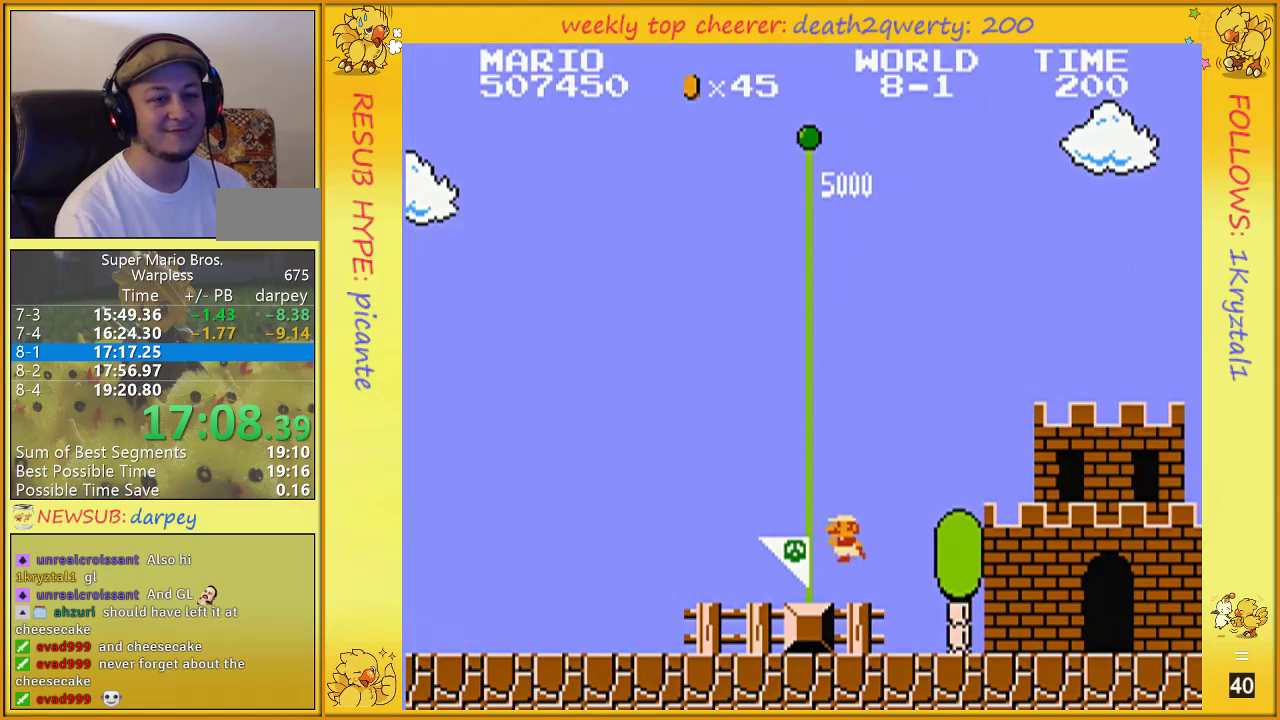
{"buttons": [], "events": []}
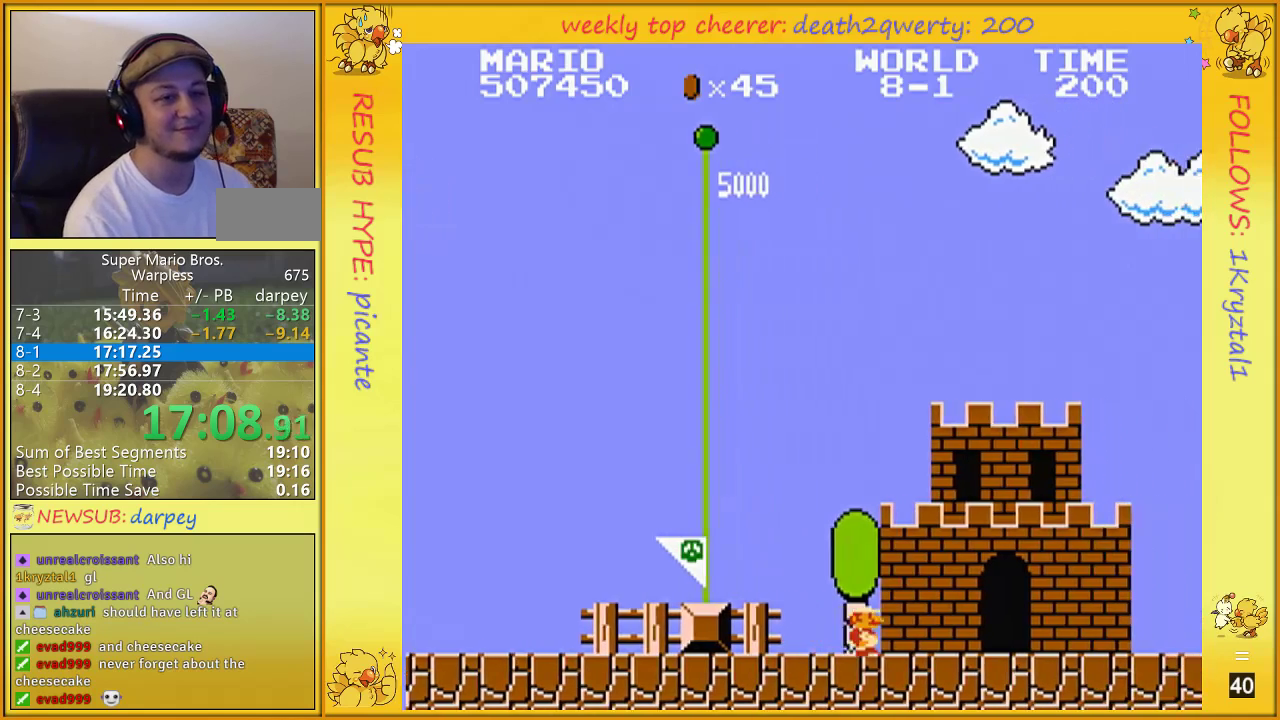
{"buttons": [], "events": []}
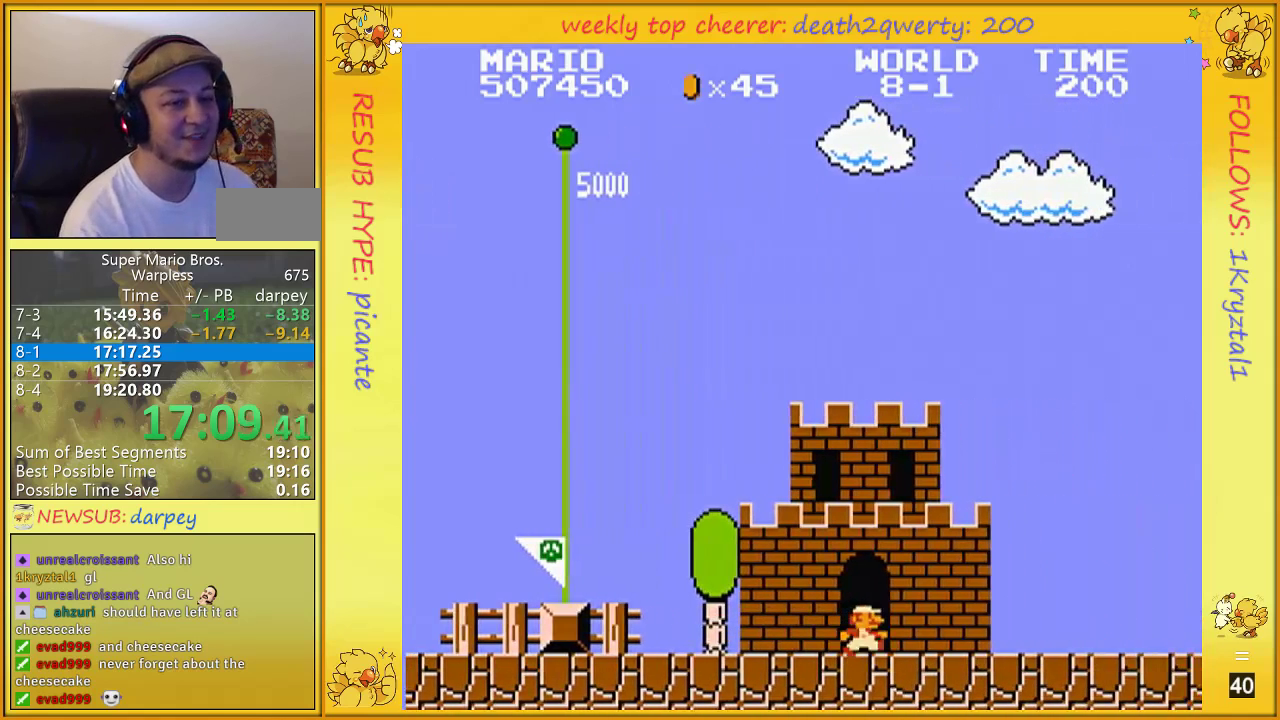
{"buttons": [], "events": []}
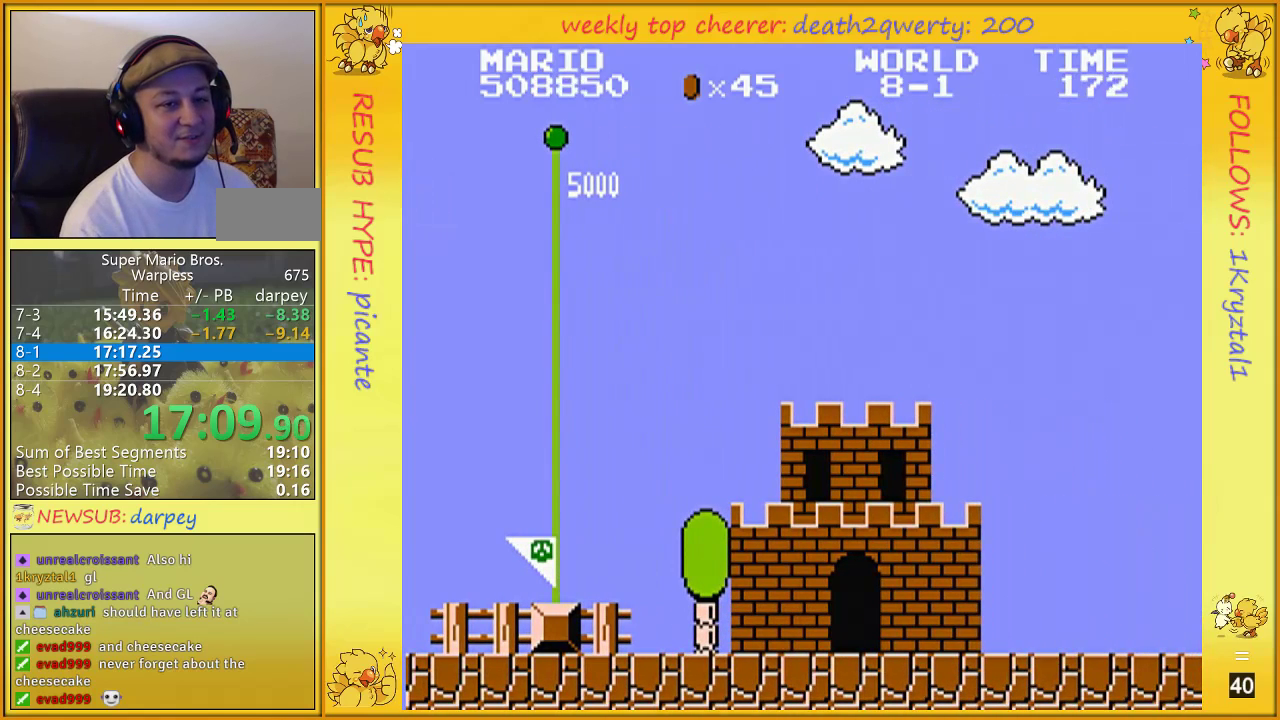
{"buttons": [], "events": []}
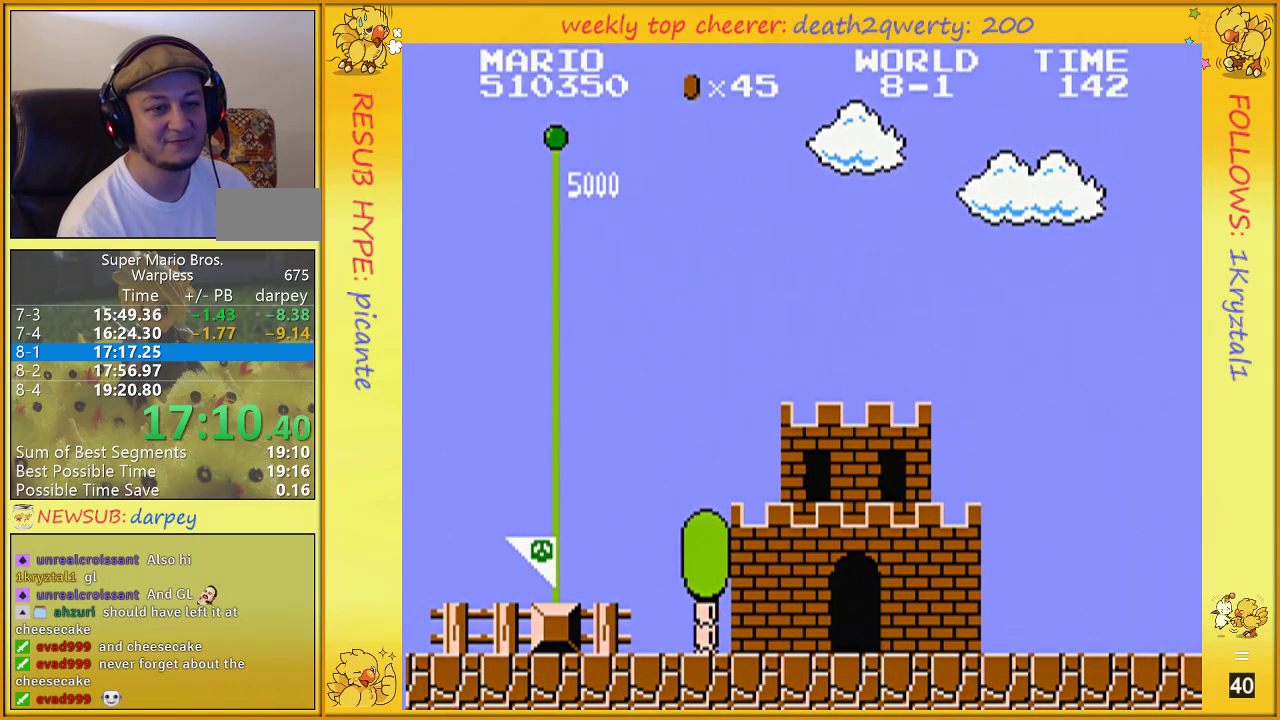
{"buttons": [], "events": []}
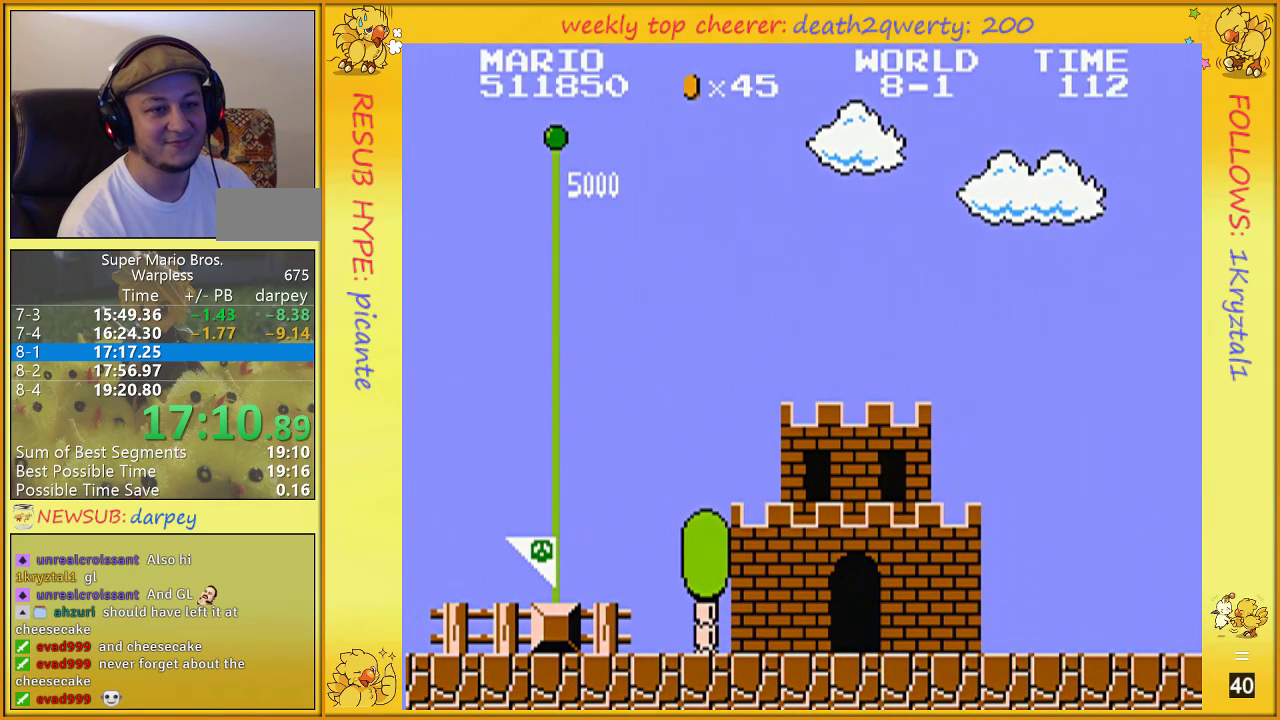
{"buttons": [], "events": []}
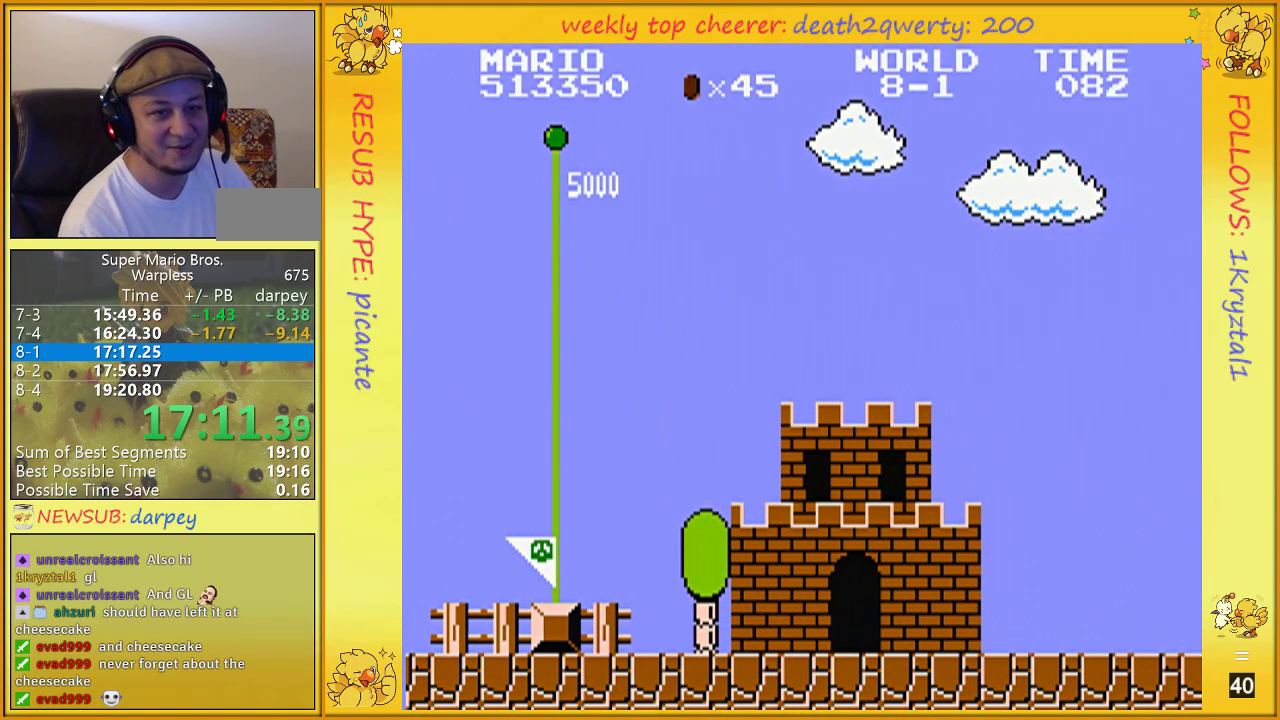
{"buttons": [], "events": []}
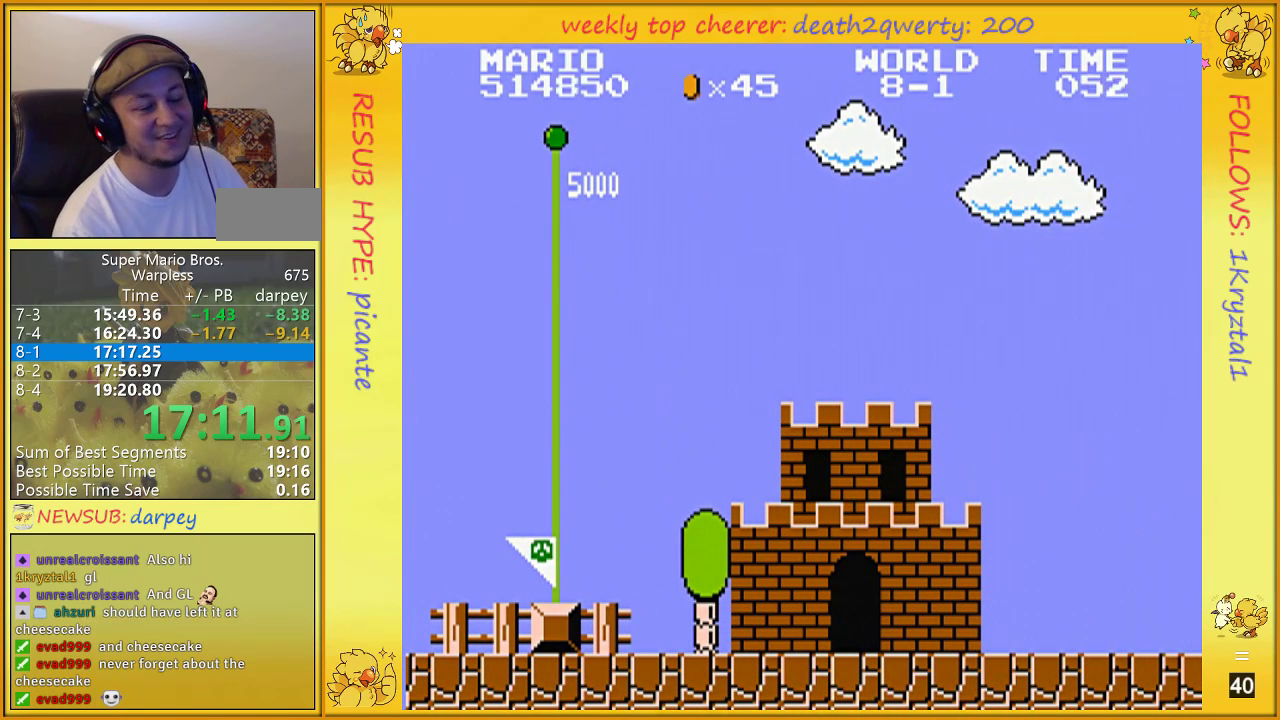
{"buttons": [], "events": []}
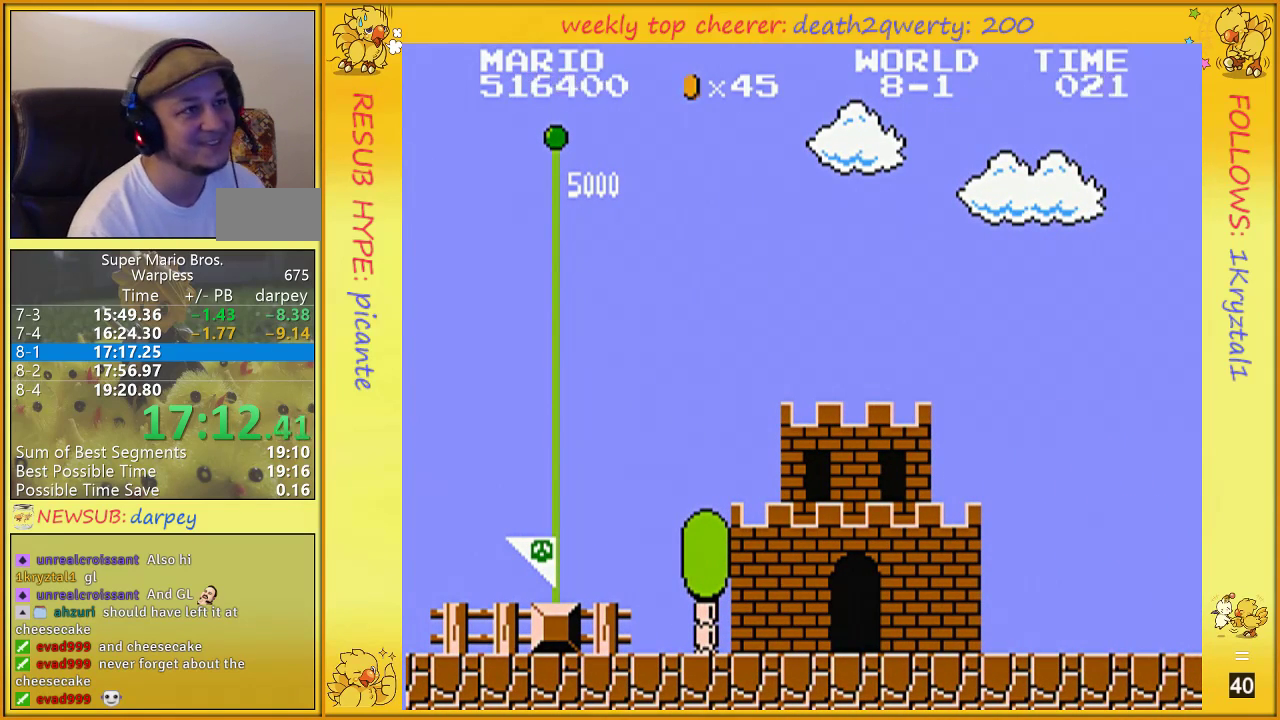
{"buttons": ["A"], "events": [[367, "A", "down"], [383, "A", "up"], [483, "A", "down"]]}
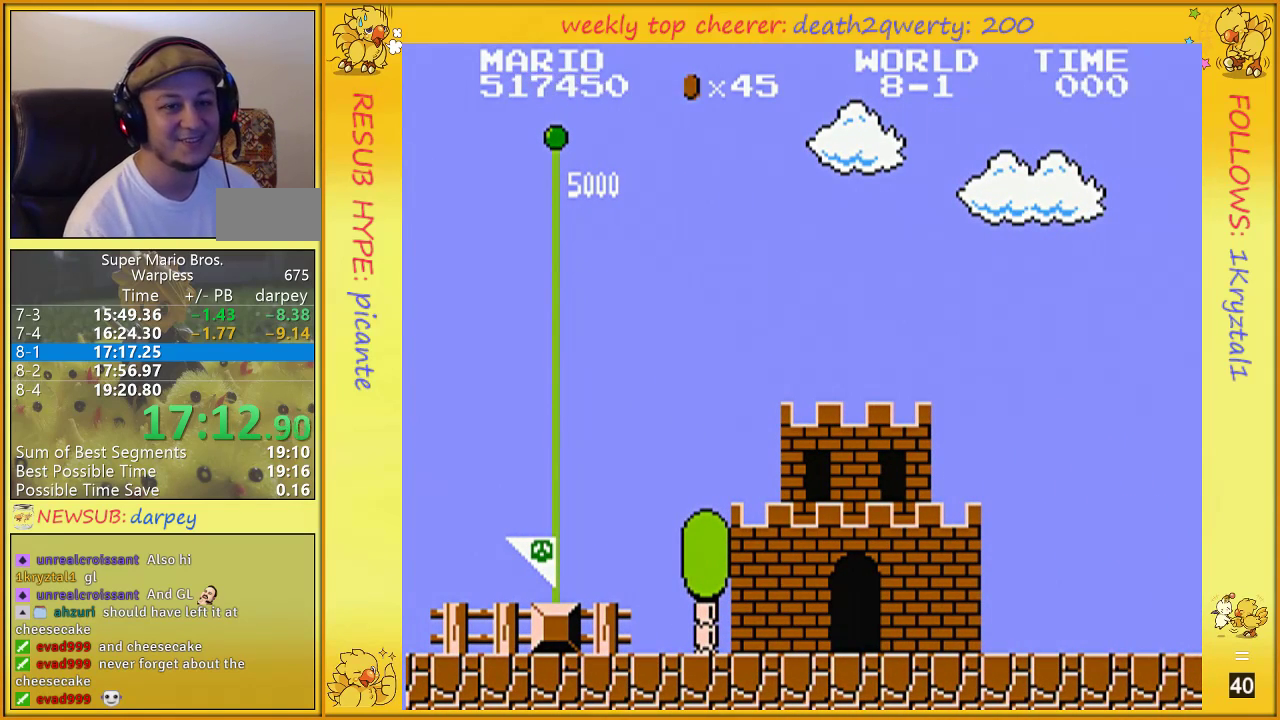
{"buttons": [], "events": [[50, "A", "up"], [83, "A", "down"], [150, "A", "up"], [233, "A", "down"], [300, "A", "up"], [367, "A", "down"], [417, "A", "up"]]}
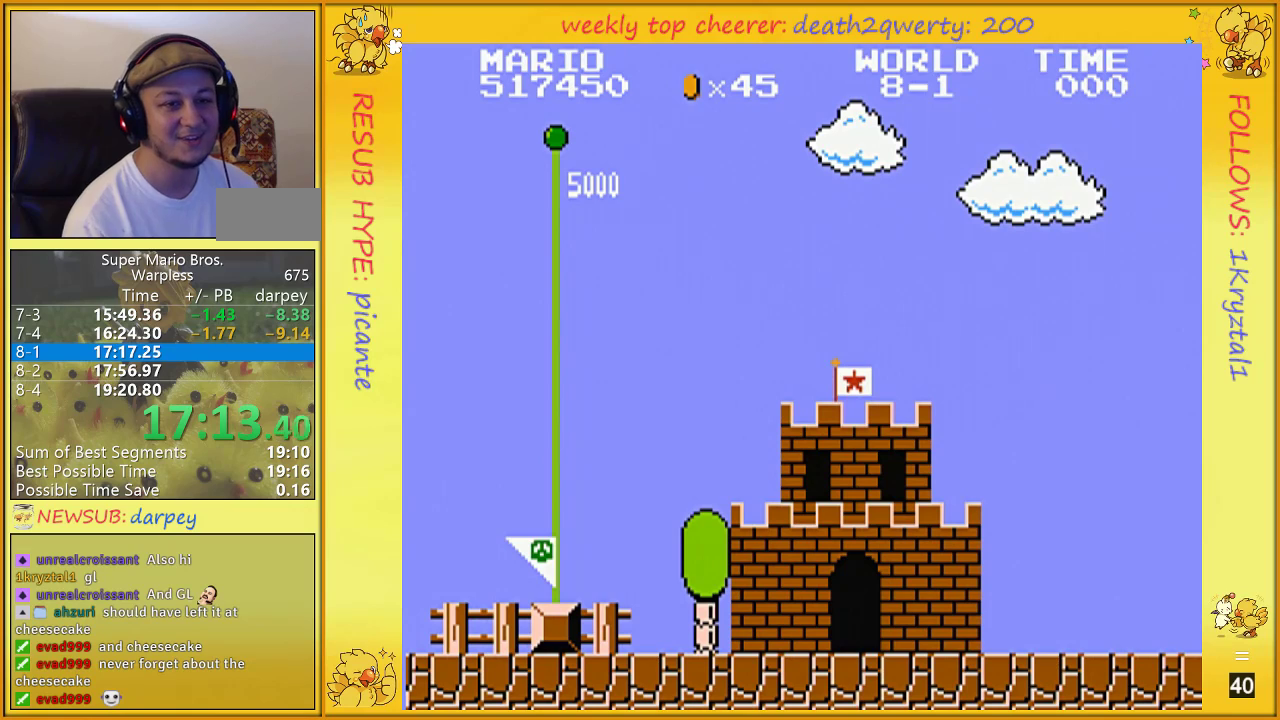
{"buttons": [], "events": [[17, "A", "down"], [50, "A", "up"], [167, "A", "down"], [200, "A", "up"], [300, "A", "down"], [350, "A", "up"], [417, "A", "down"], [483, "A", "up"]]}